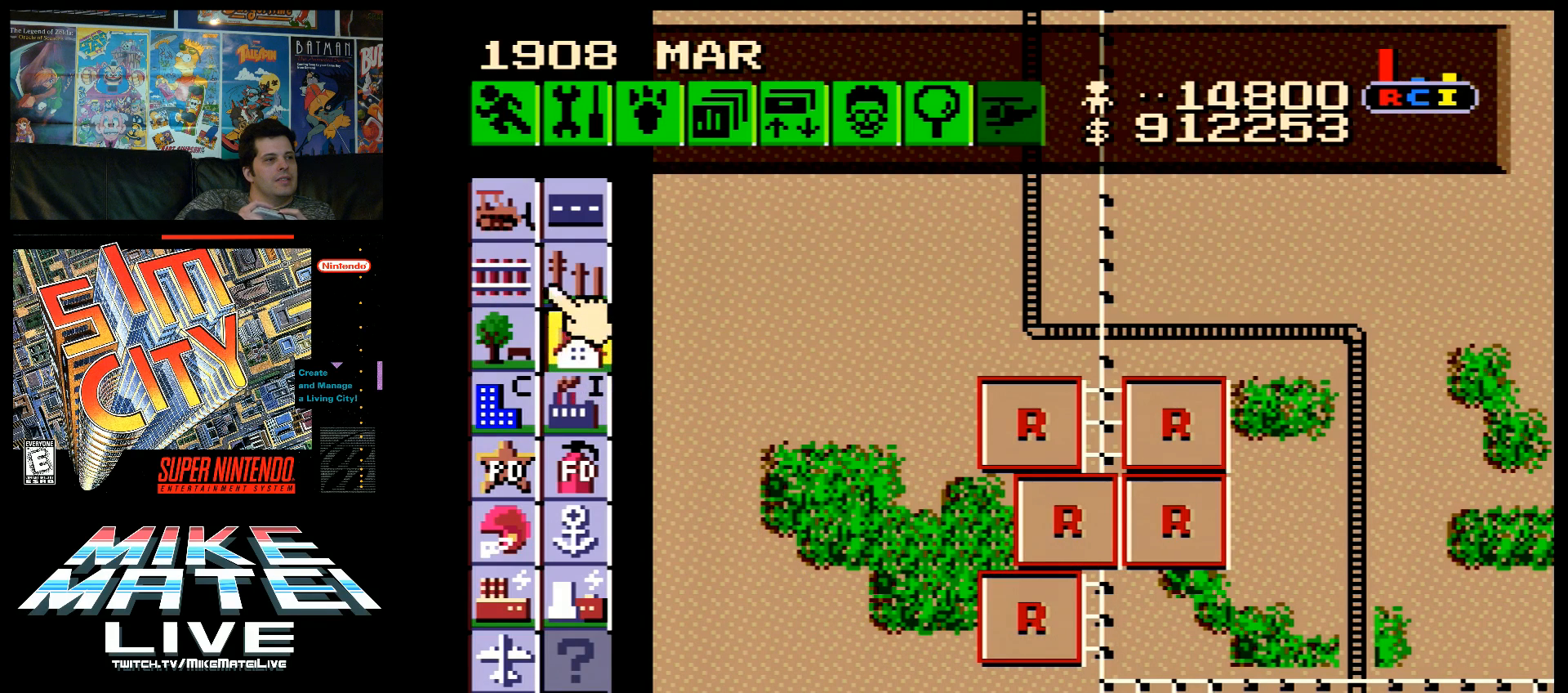
Gameplay with a controller (Nintendo layout); each line is a JSON object with the inputs held at the frame after it. "events" lists button and stick changes between this image and that frame as [ms after this image, input, new state], when the widget could be followed in between. Not read: L3 R3.
{"buttons": ["DPAD_UP"], "events": [[233, "B", "down"], [300, "B", "up"], [450, "DPAD_UP", "down"]]}
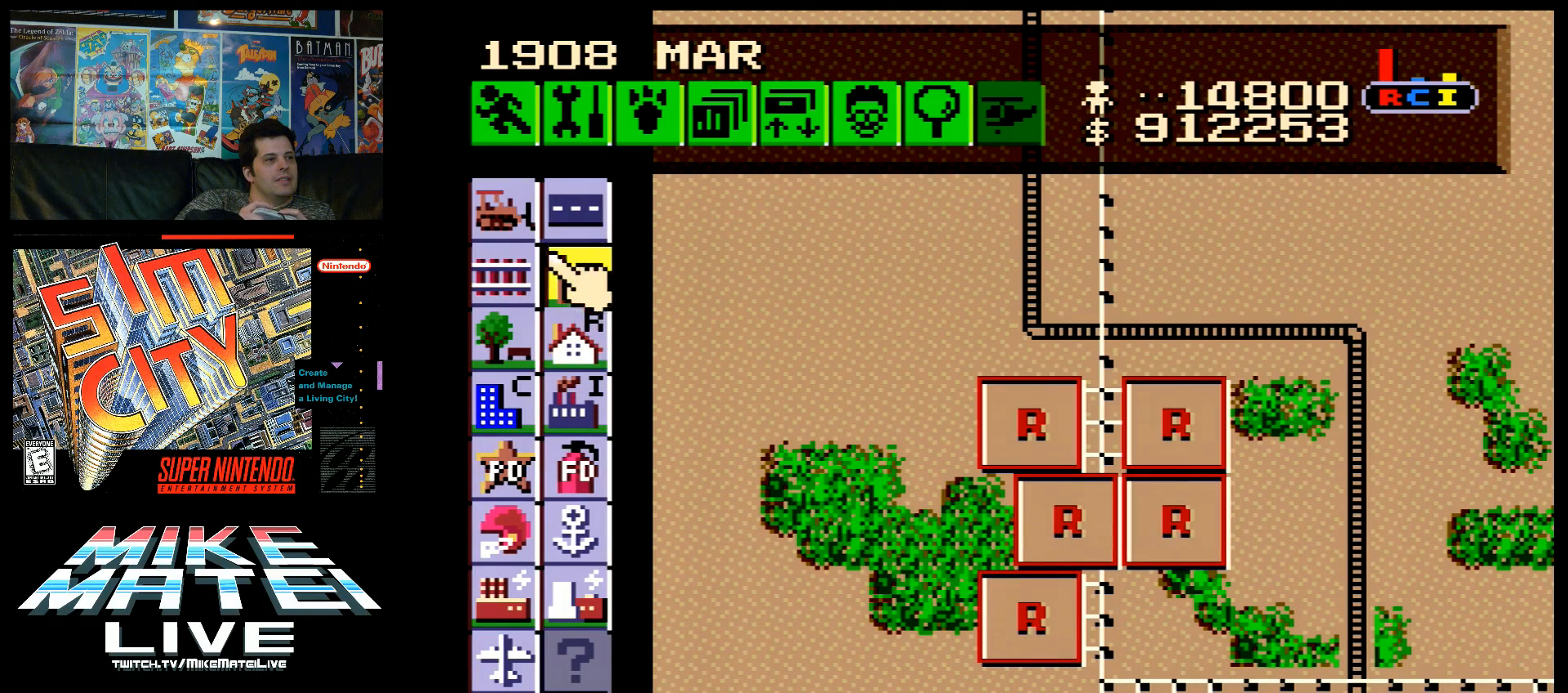
{"buttons": ["DPAD_DOWN", "DPAD_RIGHT"], "events": [[17, "DPAD_LEFT", "down"], [50, "DPAD_UP", "up"], [83, "DPAD_LEFT", "up"], [150, "B", "down"], [233, "DPAD_RIGHT", "down"], [267, "B", "up"], [267, "DPAD_DOWN", "down"]]}
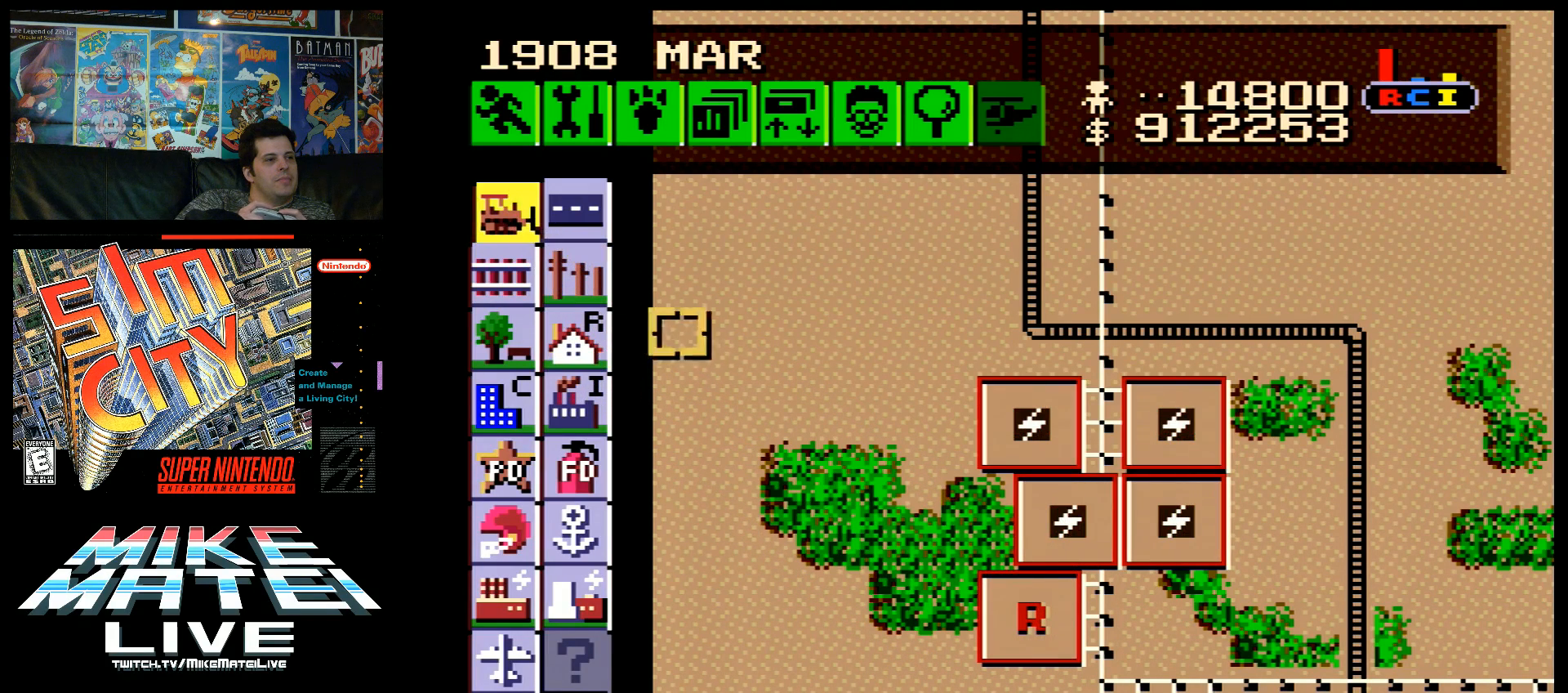
{"buttons": ["DPAD_RIGHT"], "events": [[483, "DPAD_DOWN", "up"]]}
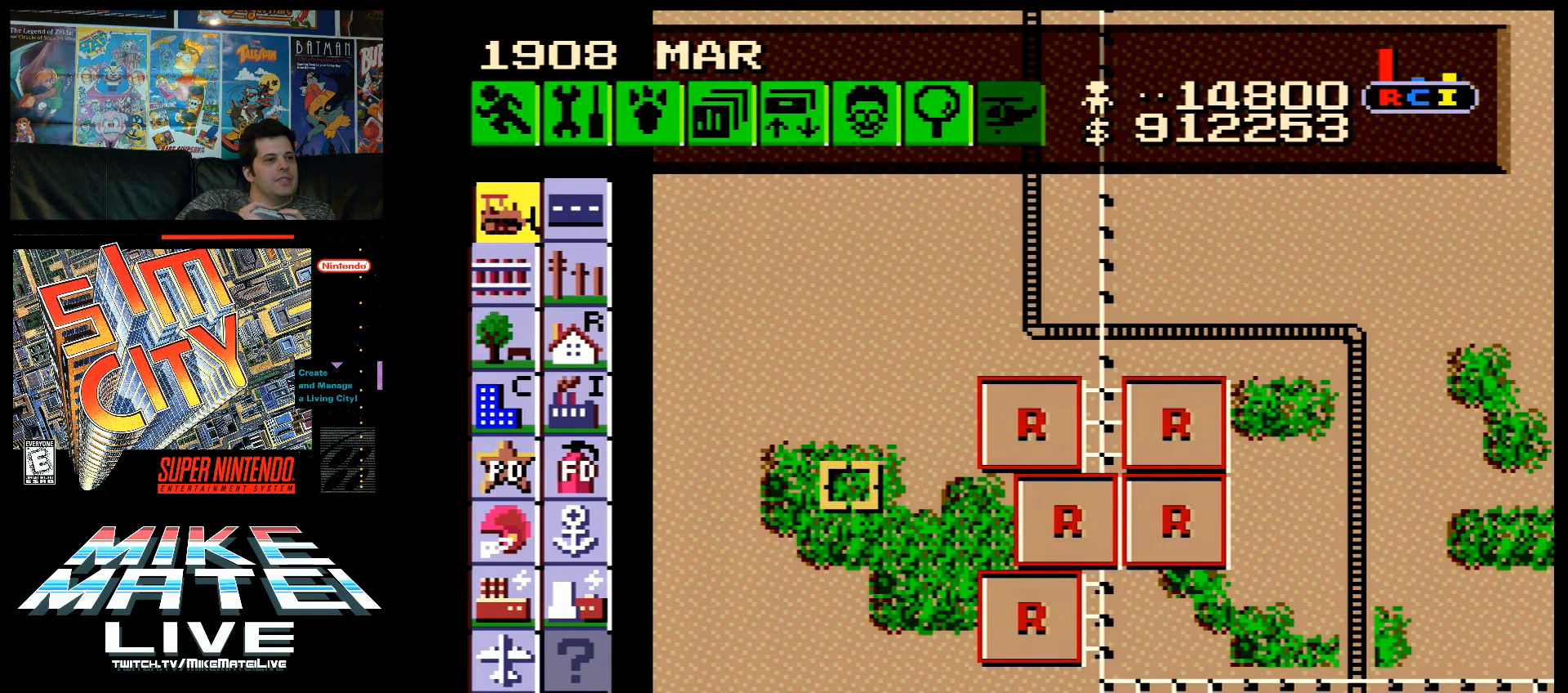
{"buttons": ["DPAD_RIGHT"], "events": [[150, "DPAD_DOWN", "down"], [267, "DPAD_DOWN", "up"]]}
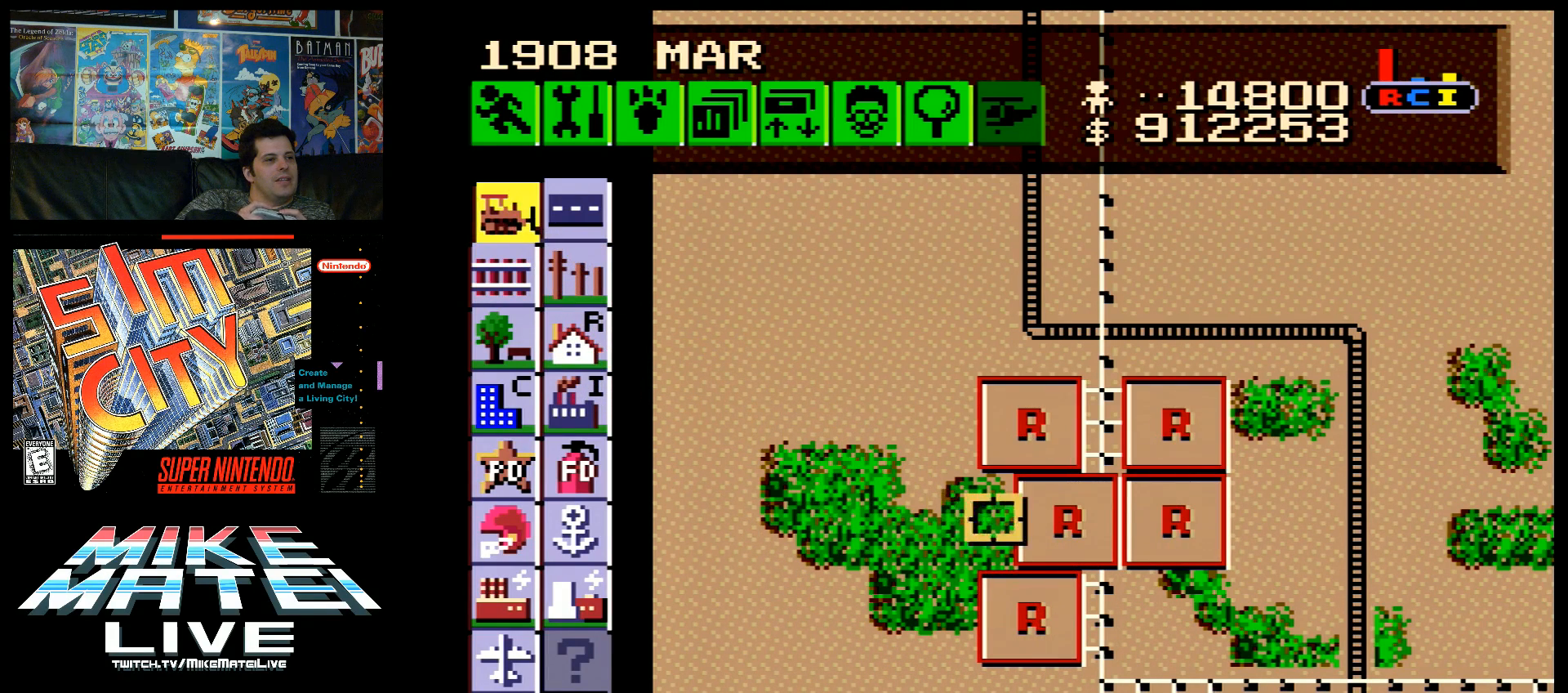
{"buttons": ["DPAD_LEFT"], "events": [[150, "DPAD_RIGHT", "up"], [200, "B", "down"], [300, "B", "up"], [350, "DPAD_LEFT", "down"]]}
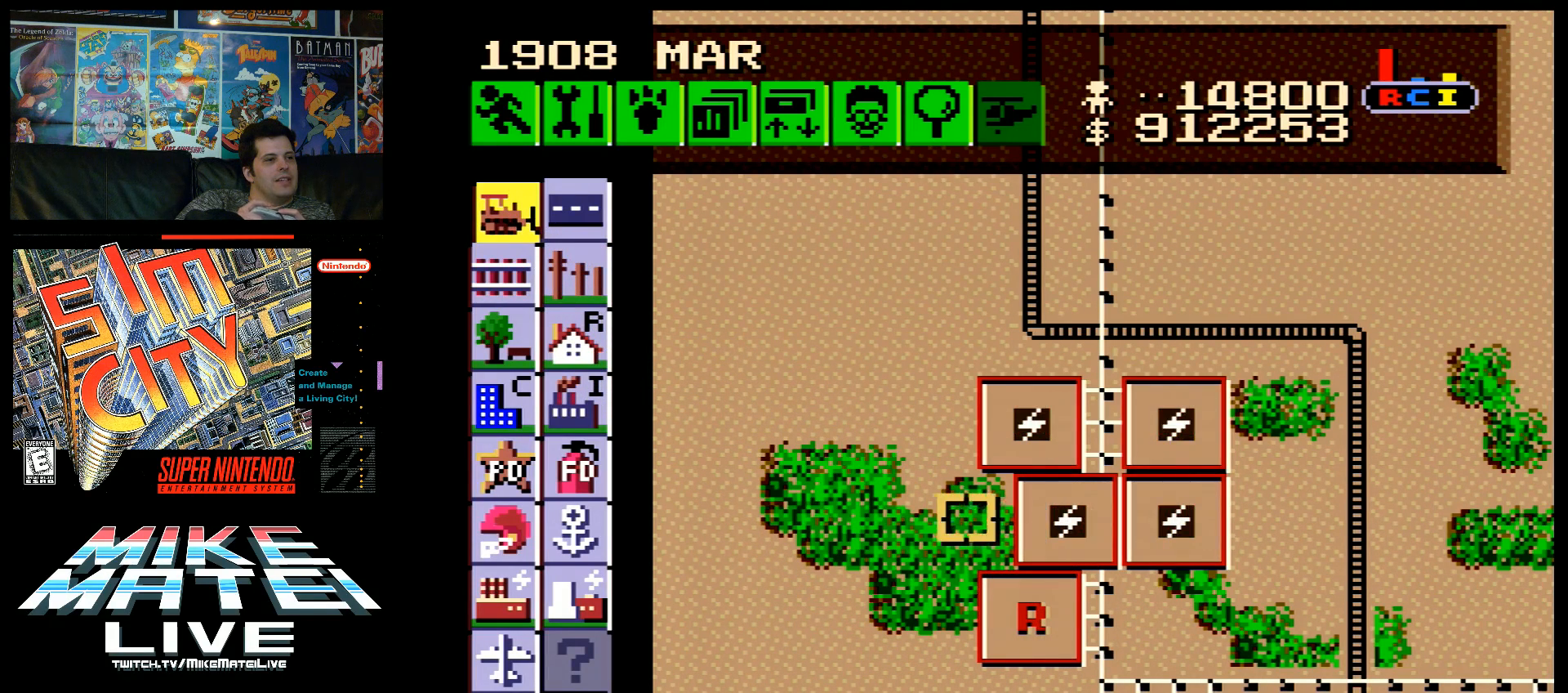
{"buttons": ["DPAD_RIGHT"], "events": [[117, "DPAD_LEFT", "up"], [167, "DPAD_RIGHT", "down"]]}
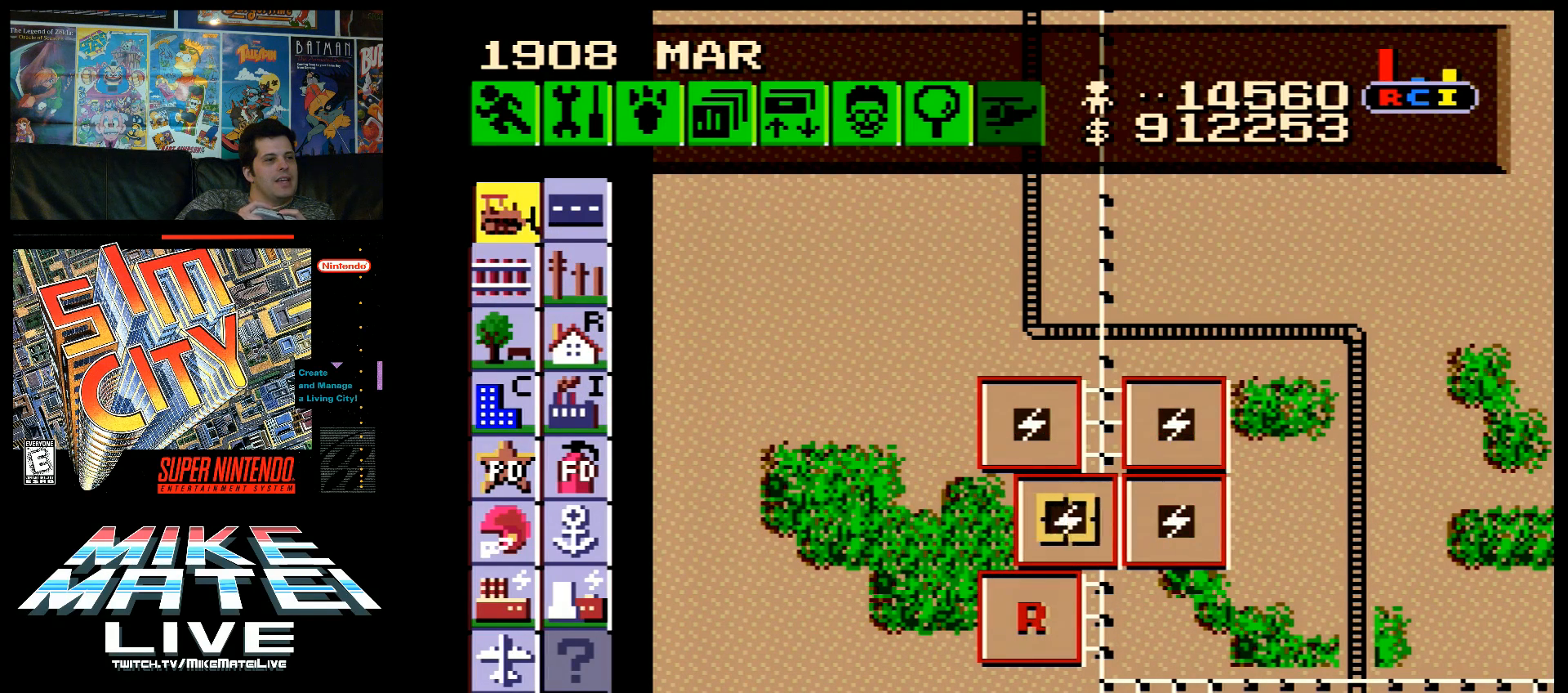
{"buttons": [], "events": [[17, "DPAD_RIGHT", "up"], [50, "B", "down"], [117, "B", "up"], [133, "DPAD_LEFT", "down"], [433, "DPAD_LEFT", "up"]]}
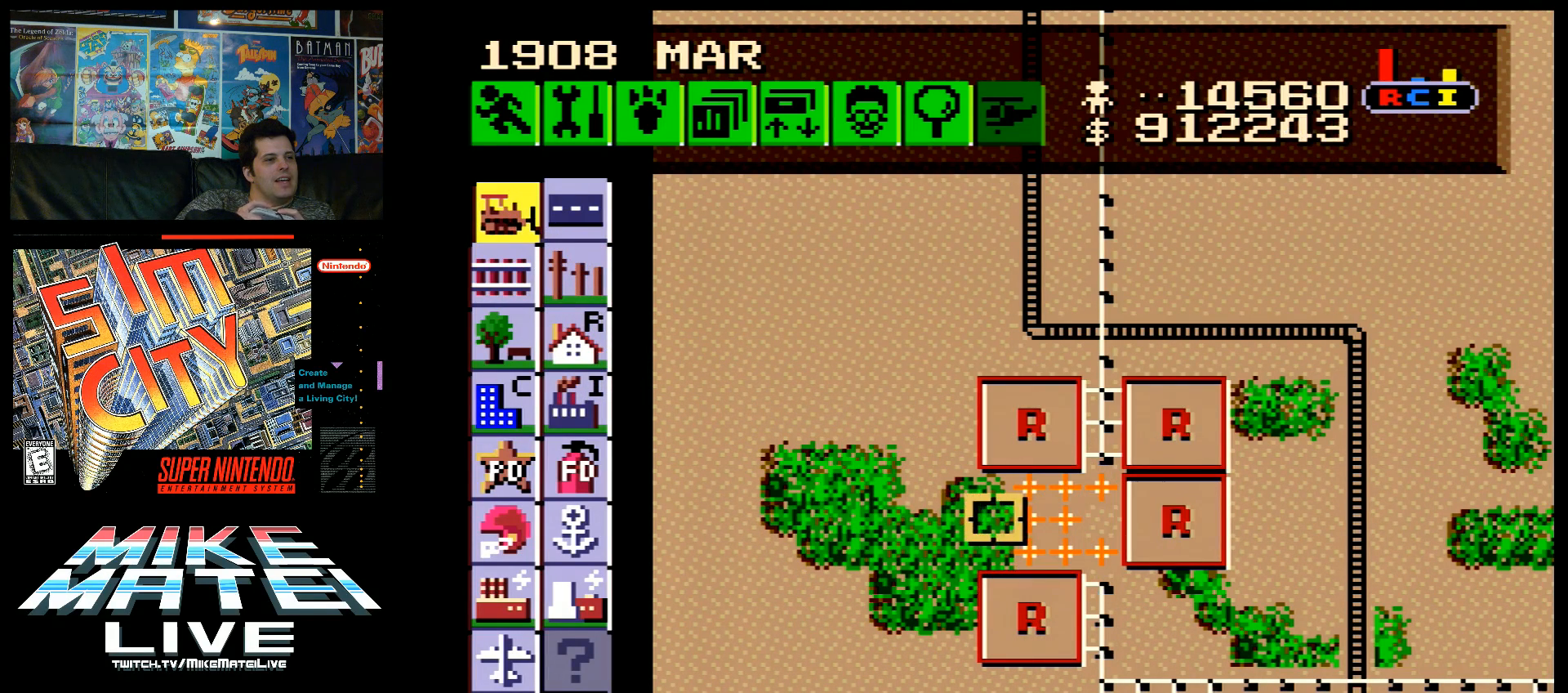
{"buttons": ["DPAD_LEFT"], "events": [[83, "DPAD_LEFT", "down"]]}
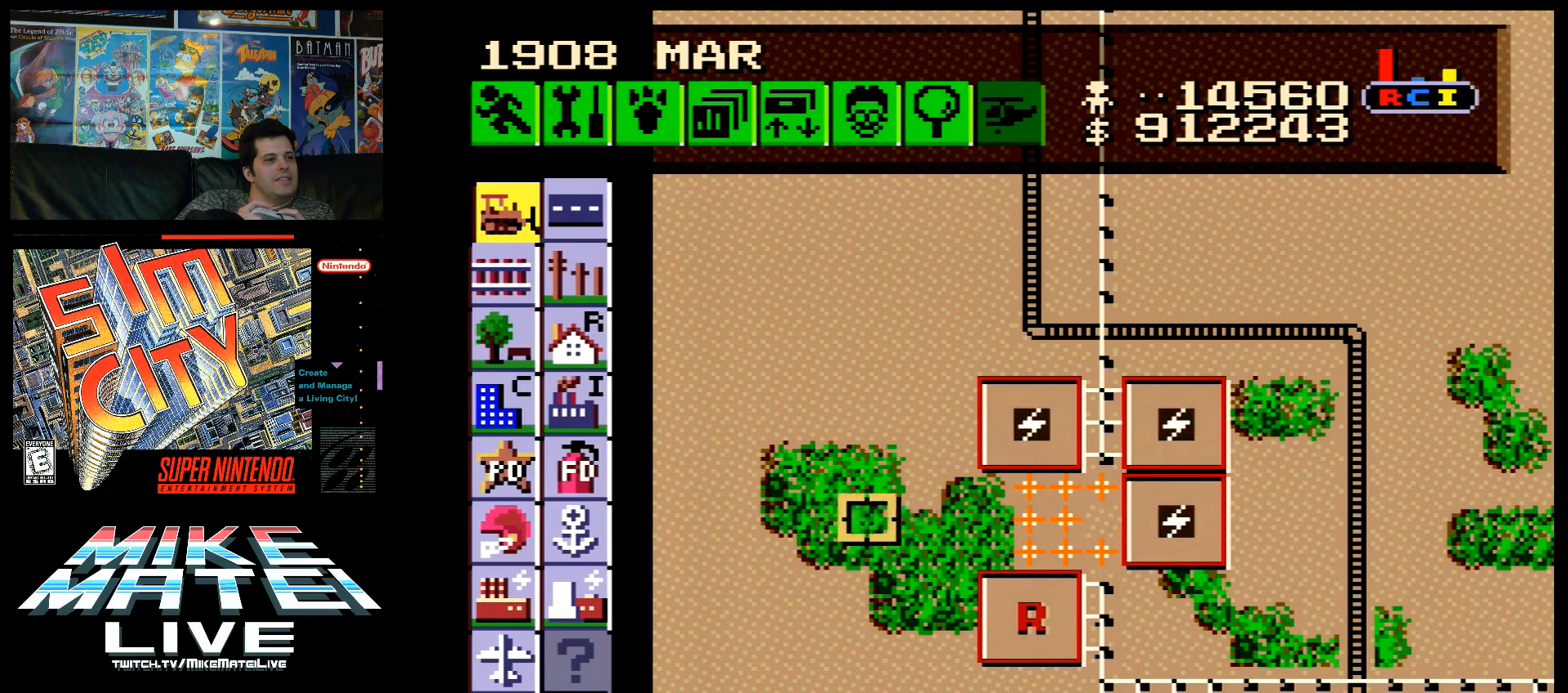
{"buttons": ["DPAD_UP", "DPAD_LEFT"], "events": [[267, "DPAD_UP", "down"]]}
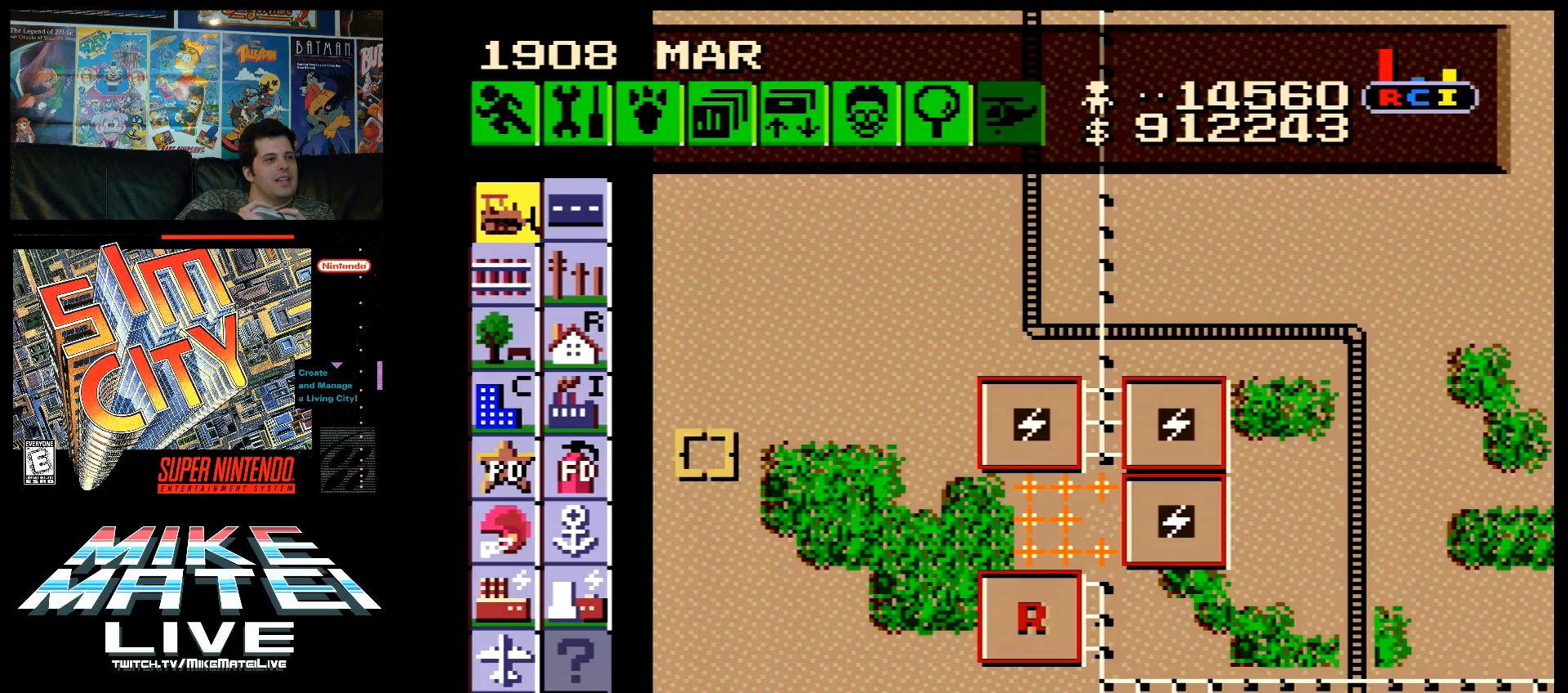
{"buttons": ["B"], "events": [[267, "DPAD_LEFT", "up"], [267, "DPAD_UP", "up"], [417, "B", "down"]]}
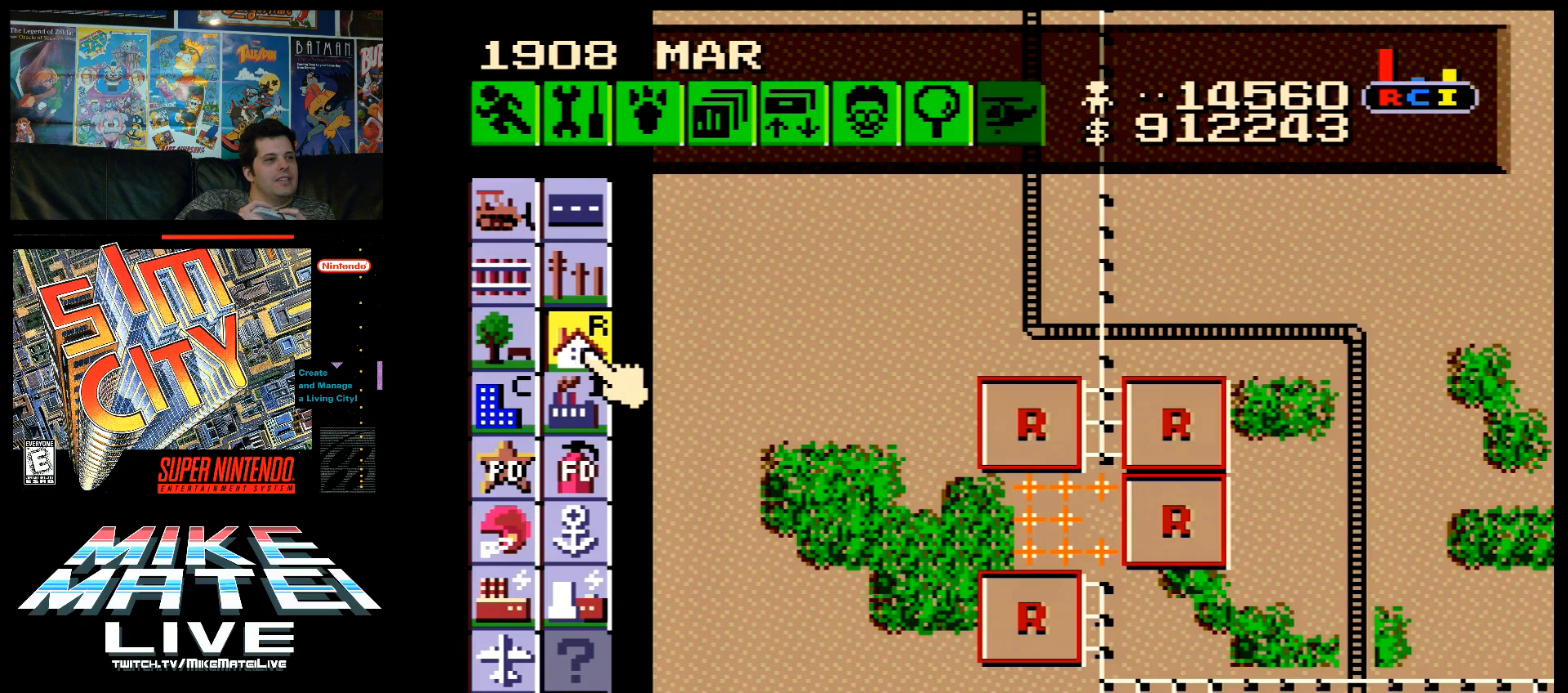
{"buttons": ["DPAD_DOWN", "DPAD_RIGHT"], "events": [[17, "DPAD_RIGHT", "down"], [50, "B", "up"], [50, "DPAD_DOWN", "down"]]}
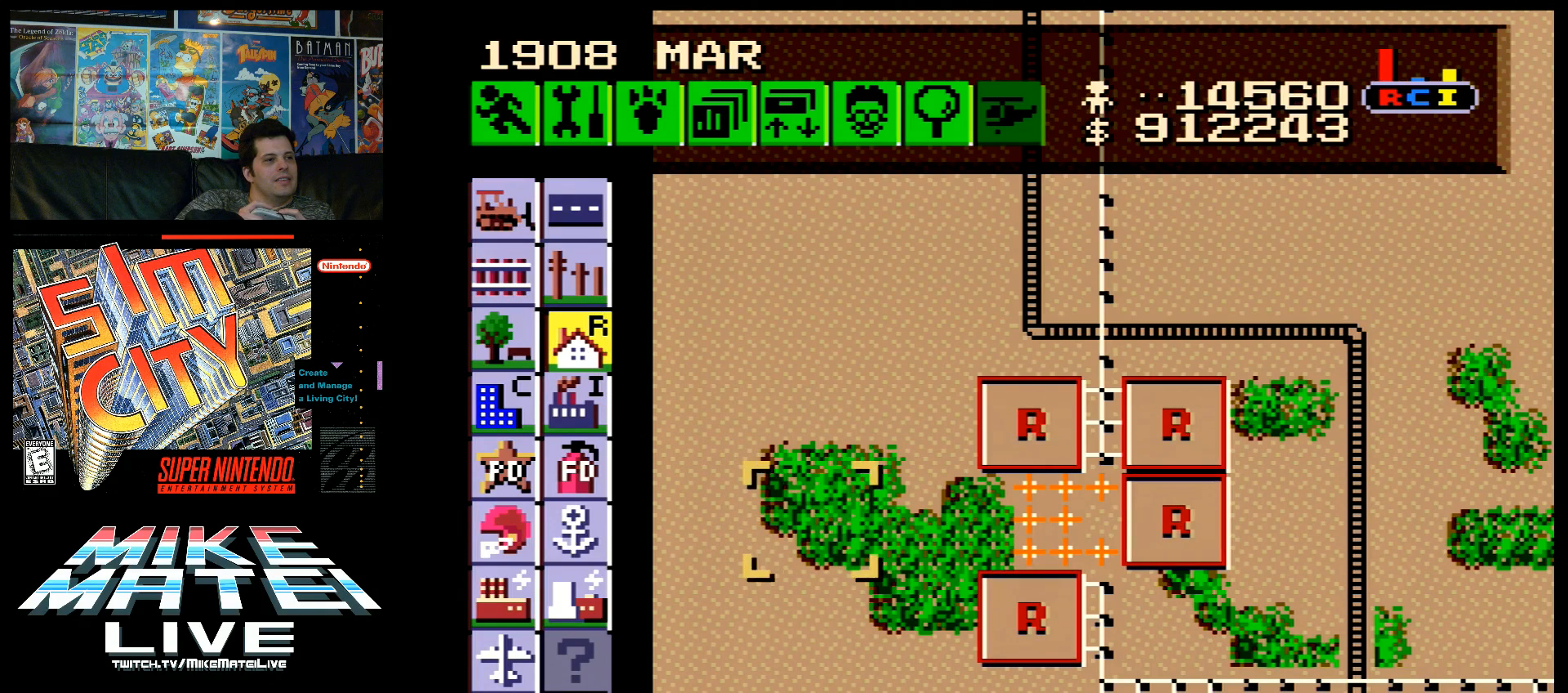
{"buttons": ["DPAD_RIGHT"], "events": [[17, "DPAD_DOWN", "up"]]}
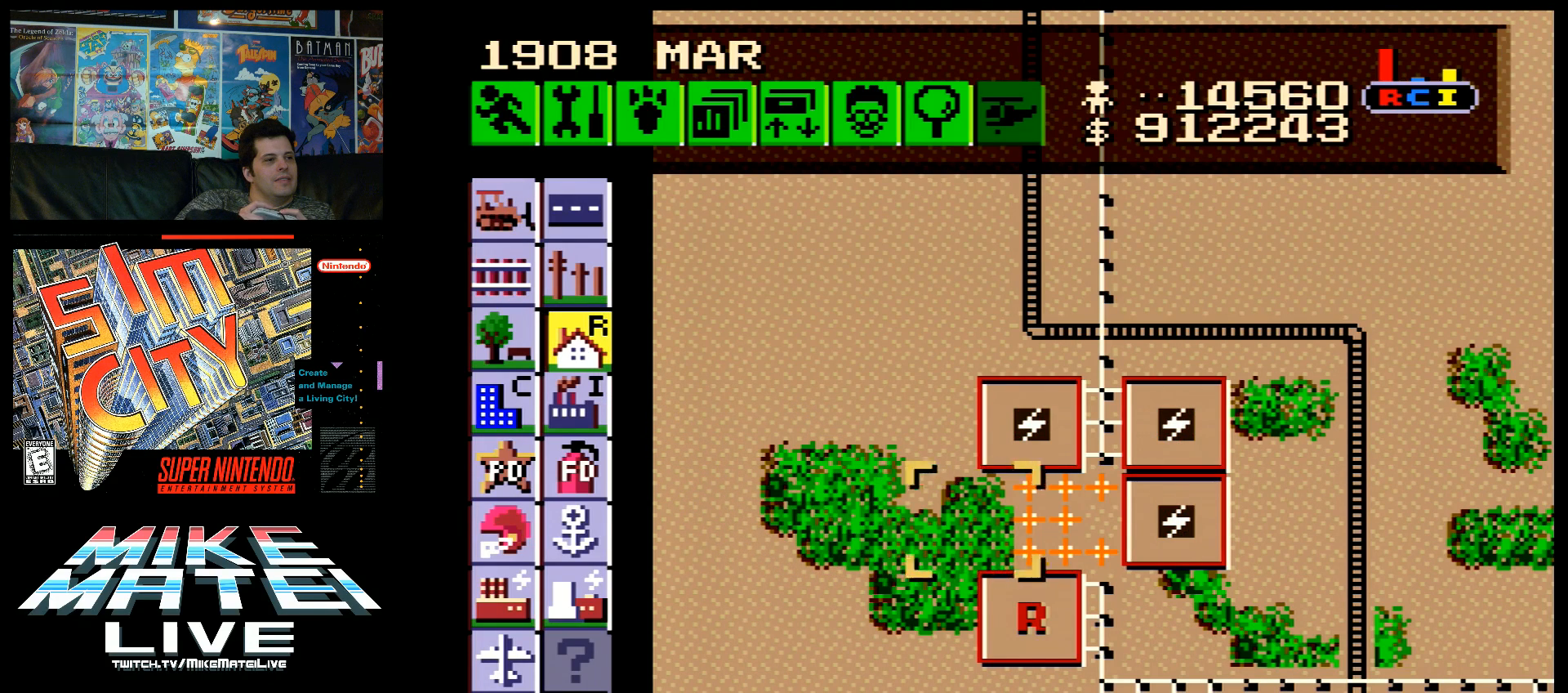
{"buttons": [], "events": [[133, "DPAD_RIGHT", "up"], [383, "B", "down"], [483, "B", "up"]]}
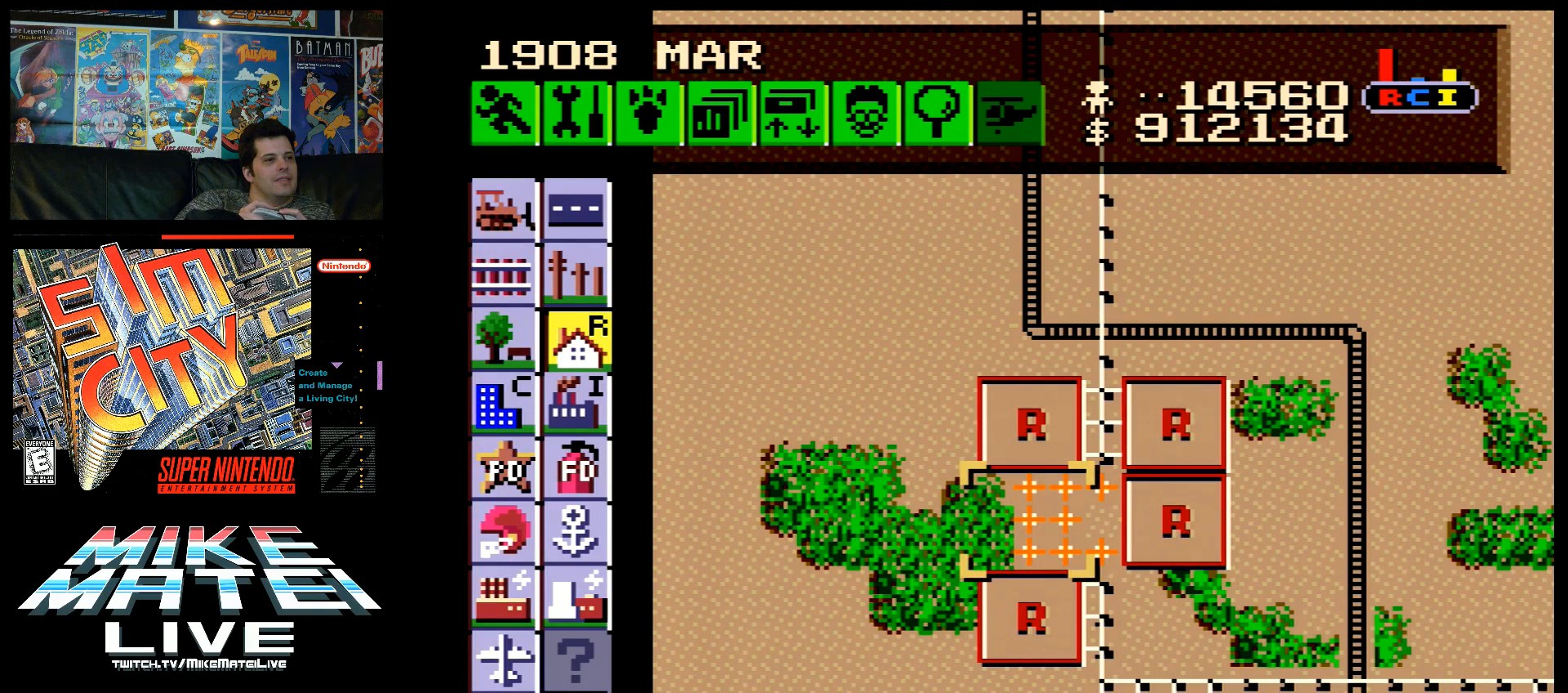
{"buttons": ["DPAD_RIGHT"], "events": [[83, "DPAD_DOWN", "down"], [333, "DPAD_RIGHT", "down"], [367, "DPAD_DOWN", "up"]]}
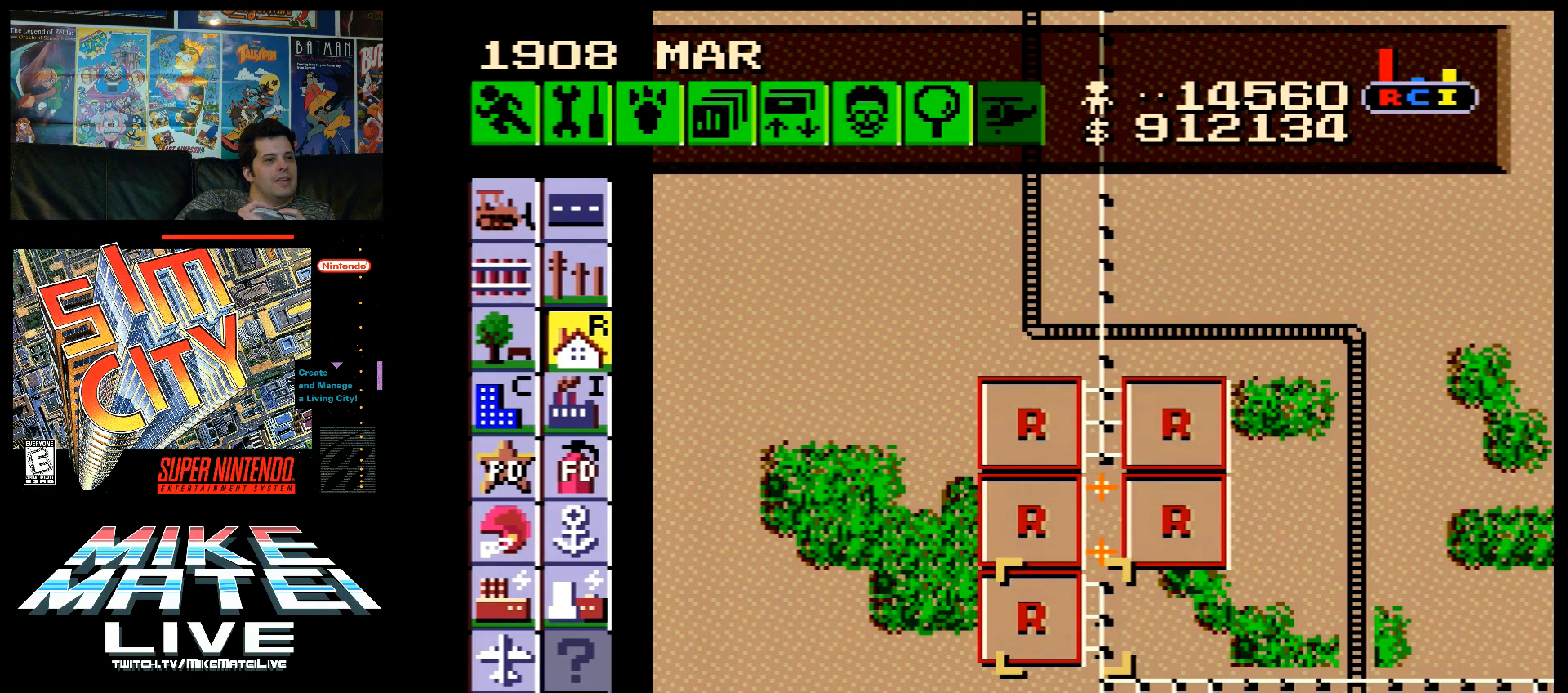
{"buttons": [], "events": [[383, "DPAD_RIGHT", "up"]]}
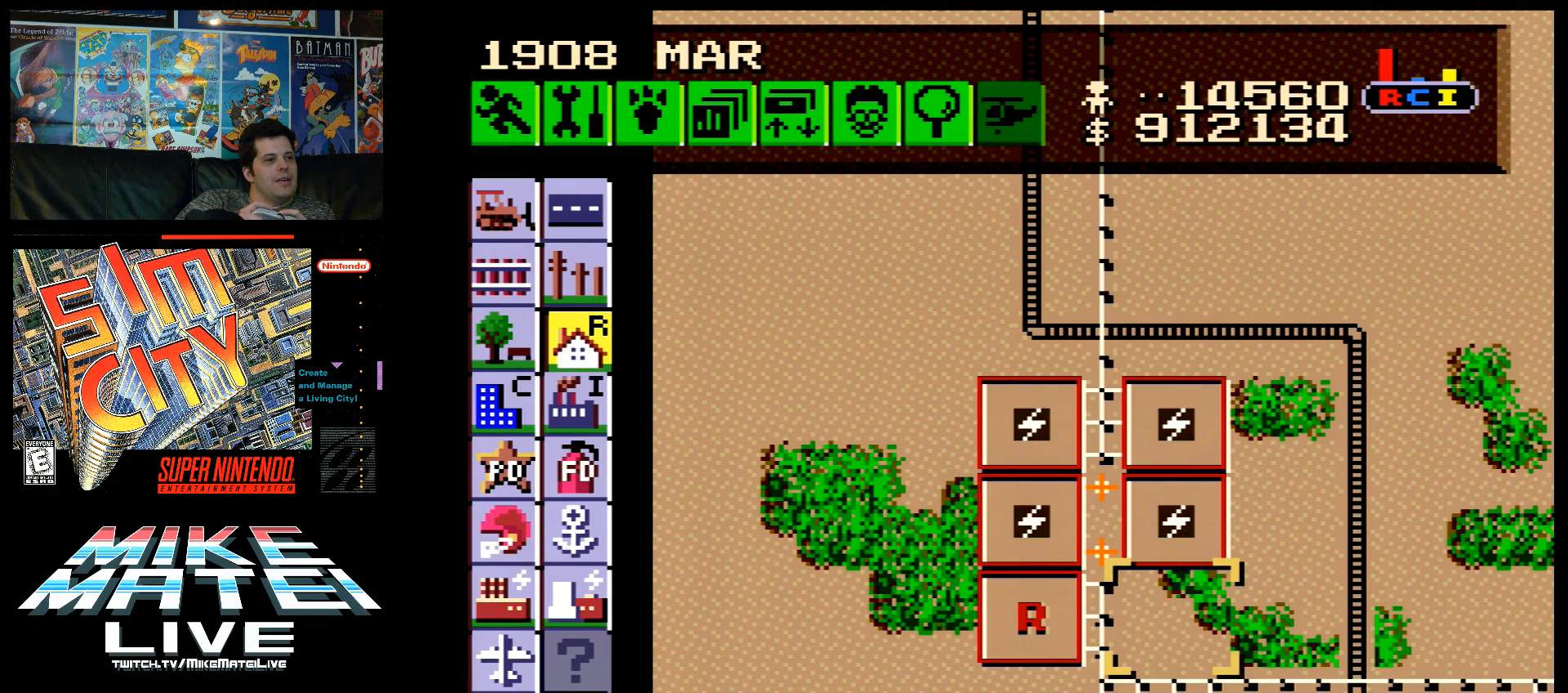
{"buttons": ["DPAD_LEFT"], "events": [[167, "B", "down"], [267, "B", "up"], [400, "DPAD_LEFT", "down"]]}
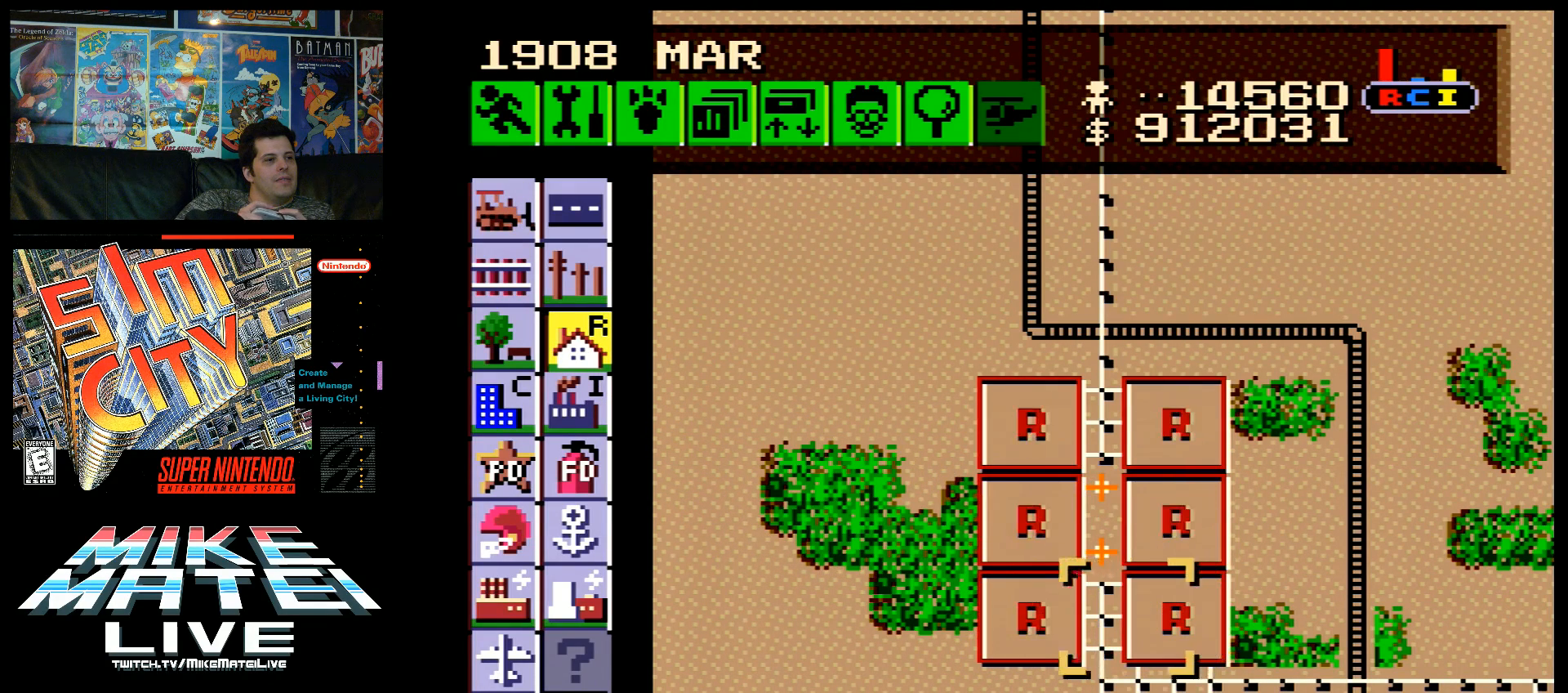
{"buttons": ["DPAD_UP", "DPAD_LEFT"], "events": [[400, "DPAD_UP", "down"]]}
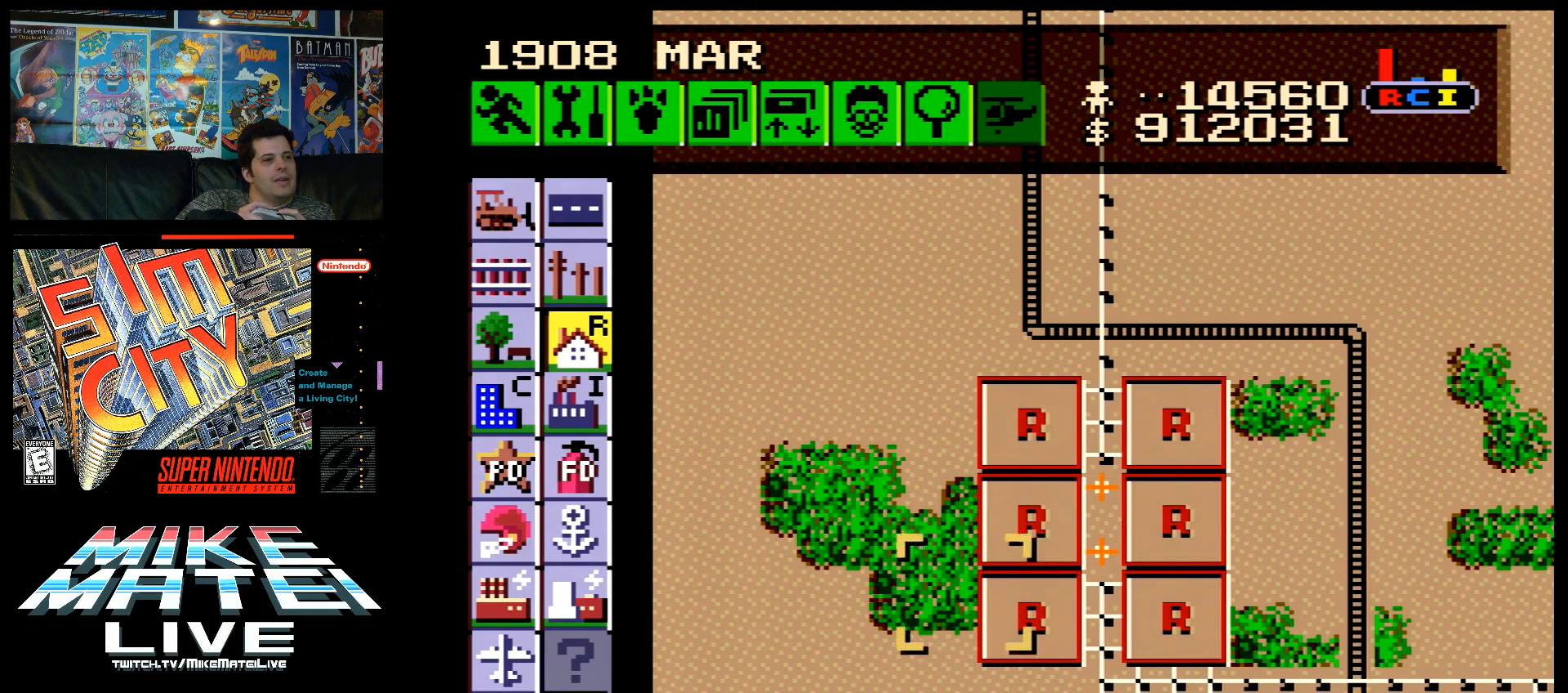
{"buttons": ["DPAD_DOWN", "DPAD_RIGHT"], "events": [[267, "DPAD_UP", "up"], [300, "DPAD_DOWN", "down"], [300, "DPAD_LEFT", "up"], [350, "DPAD_RIGHT", "down"]]}
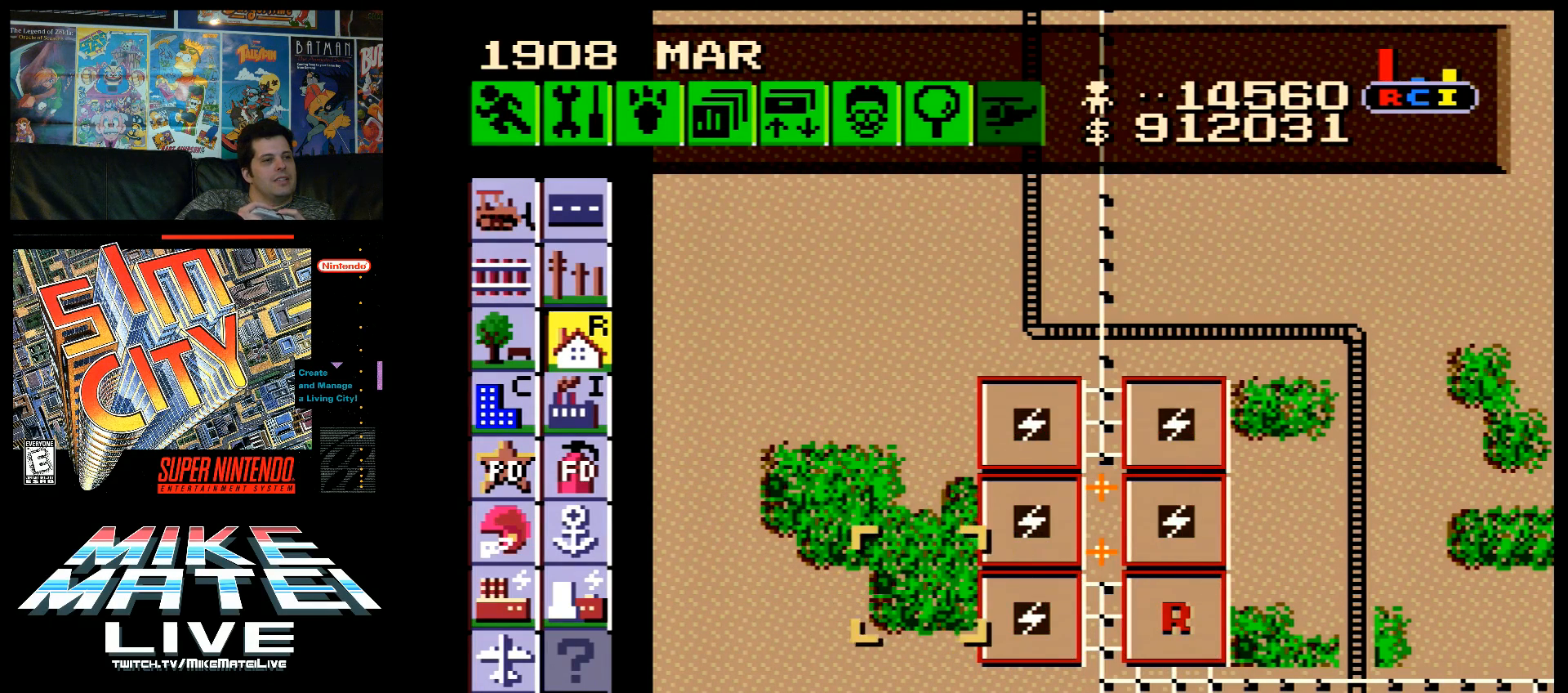
{"buttons": ["DPAD_DOWN"], "events": [[300, "DPAD_RIGHT", "up"]]}
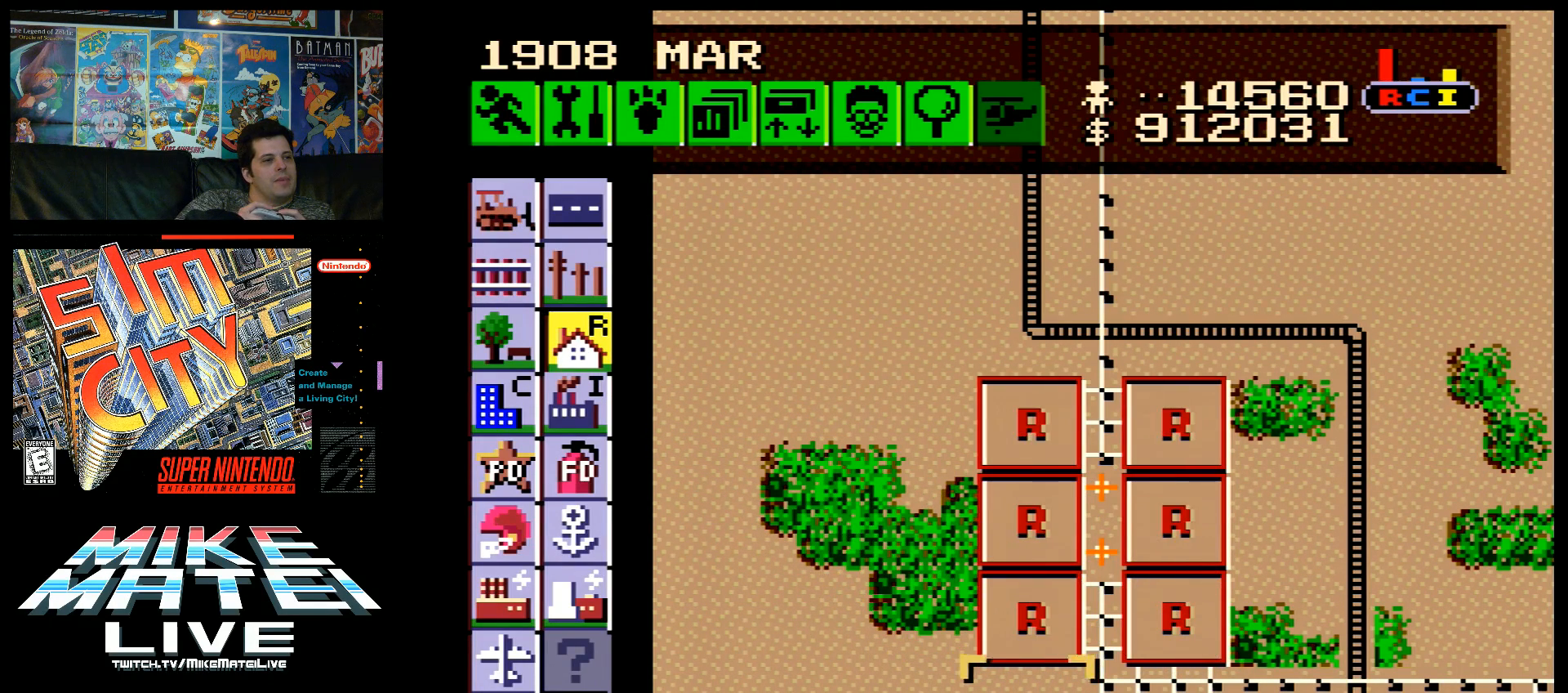
{"buttons": [], "events": [[50, "DPAD_DOWN", "up"], [333, "DPAD_UP", "down"], [383, "DPAD_UP", "up"]]}
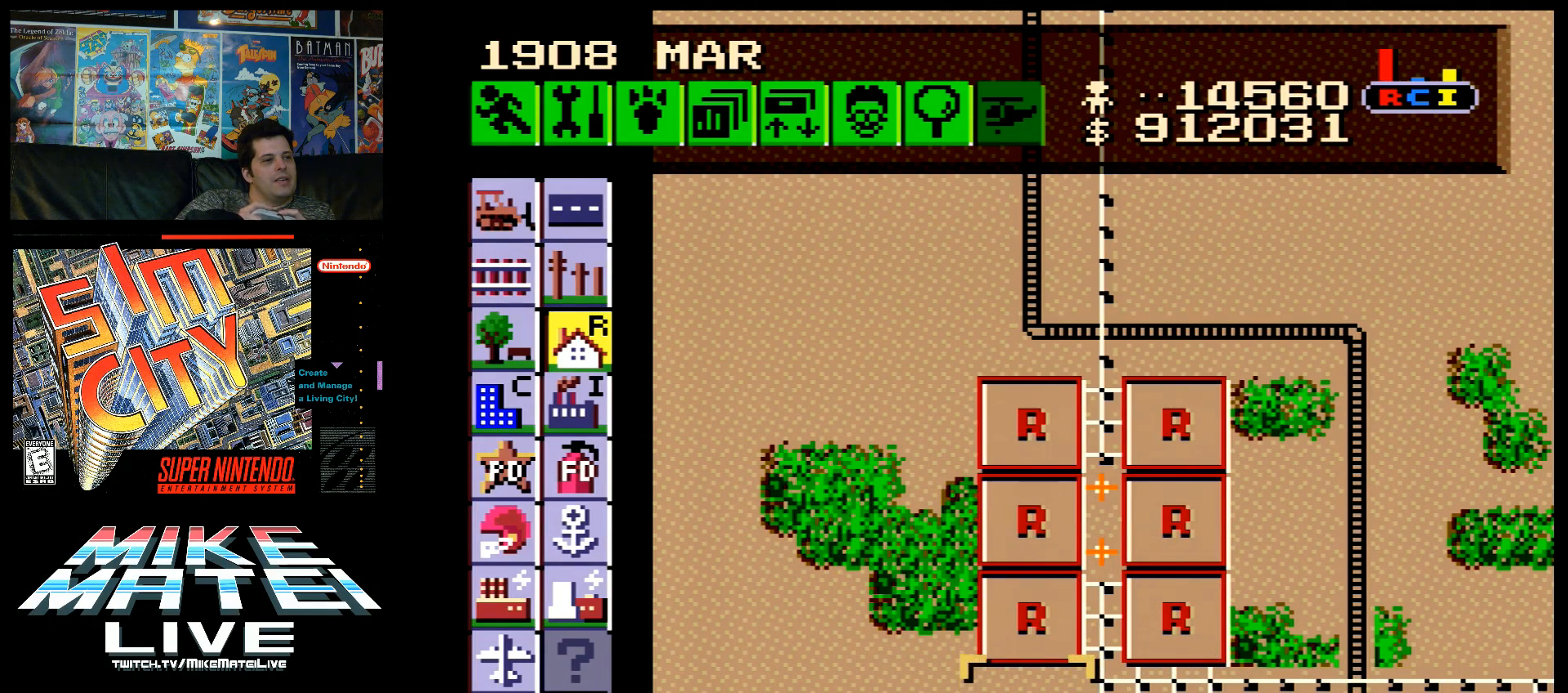
{"buttons": ["DPAD_RIGHT"], "events": [[83, "DPAD_DOWN", "down"], [300, "DPAD_RIGHT", "down"], [333, "DPAD_DOWN", "up"]]}
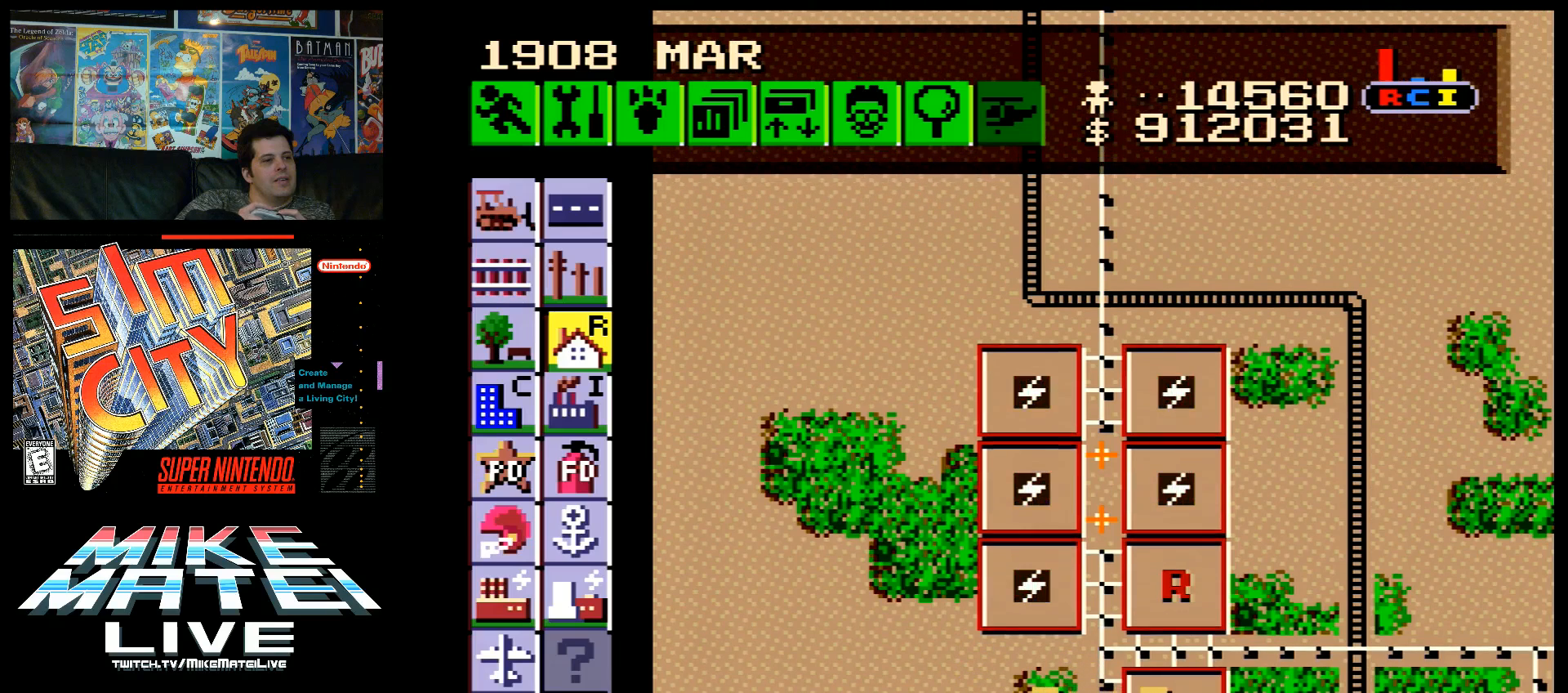
{"buttons": ["DPAD_RIGHT"], "events": []}
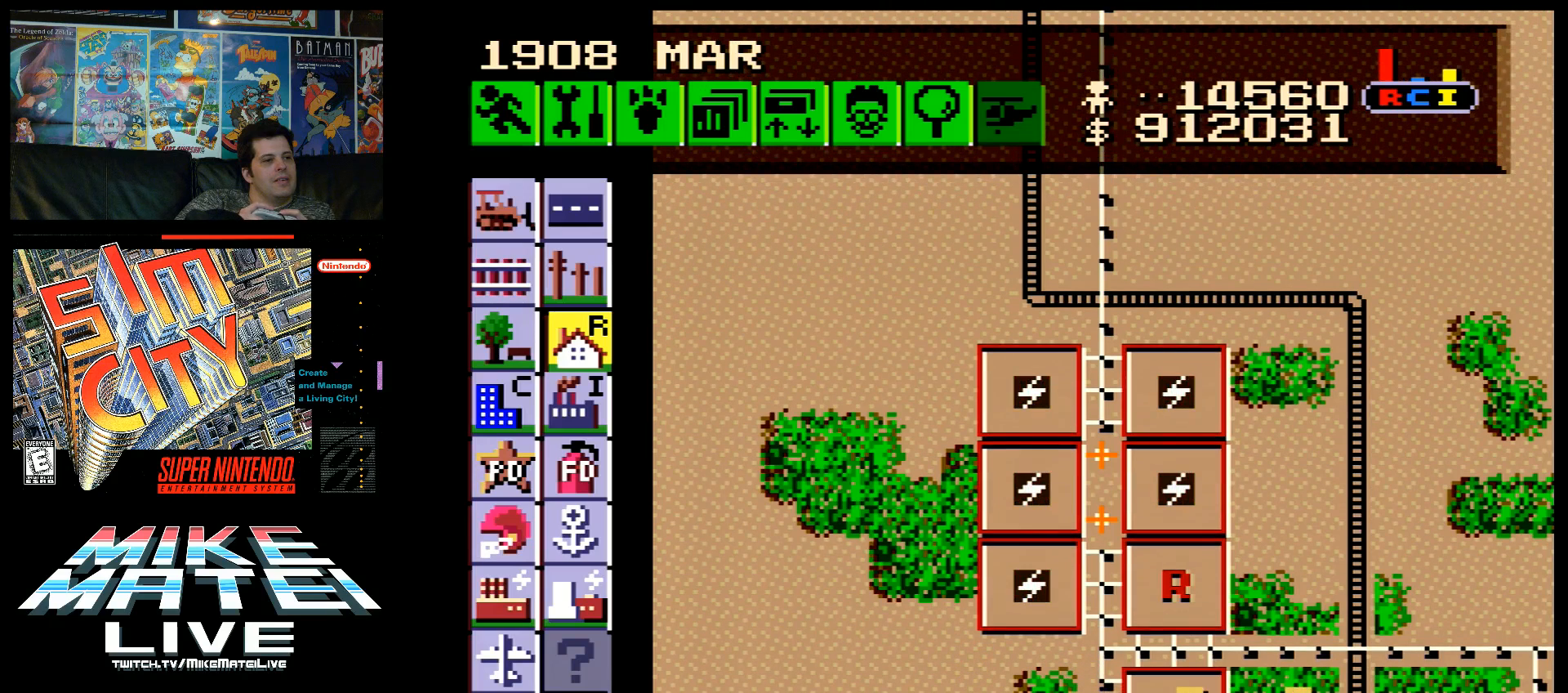
{"buttons": ["B"], "events": [[133, "DPAD_RIGHT", "up"], [133, "DPAD_UP", "down"], [233, "DPAD_UP", "up"], [483, "B", "down"]]}
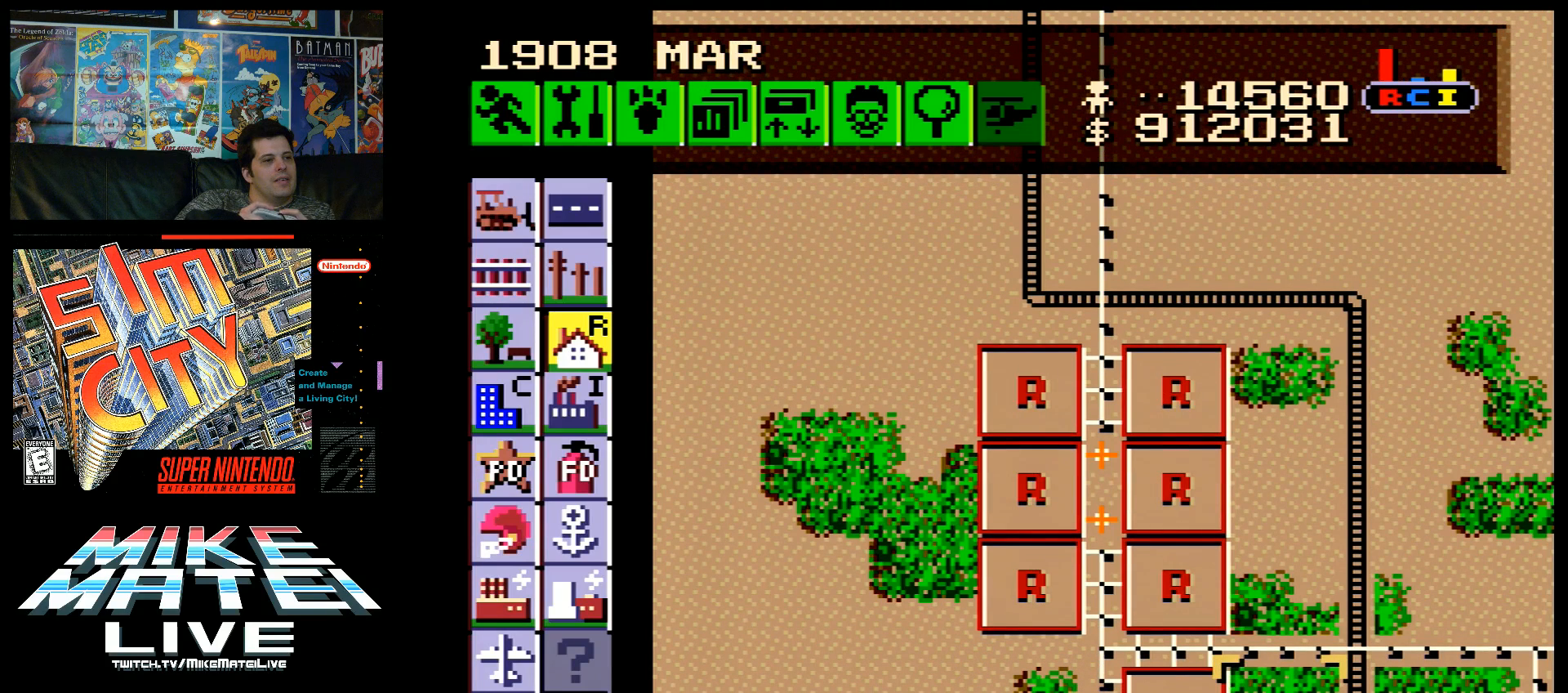
{"buttons": [], "events": [[83, "B", "up"]]}
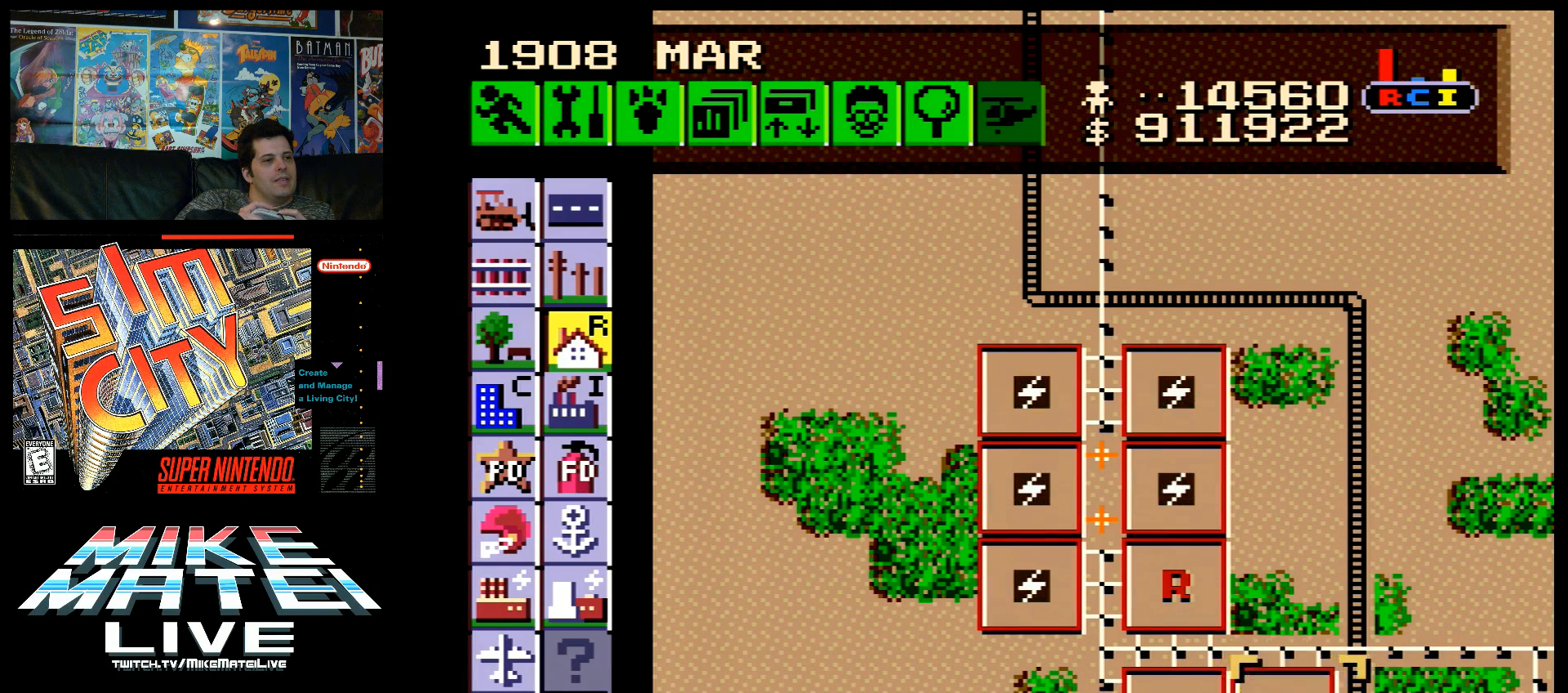
{"buttons": [], "events": [[117, "B", "down"], [233, "B", "up"]]}
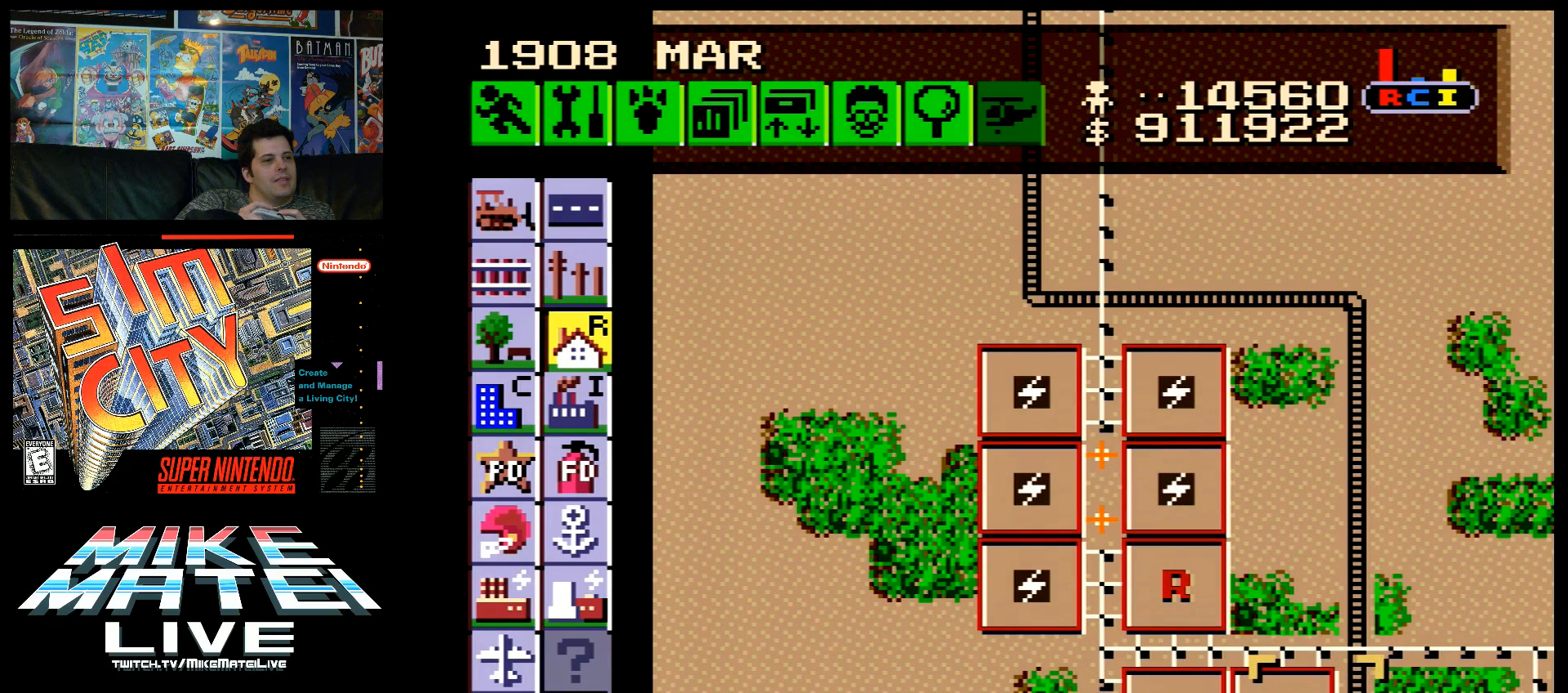
{"buttons": ["DPAD_LEFT"], "events": [[83, "DPAD_LEFT", "down"]]}
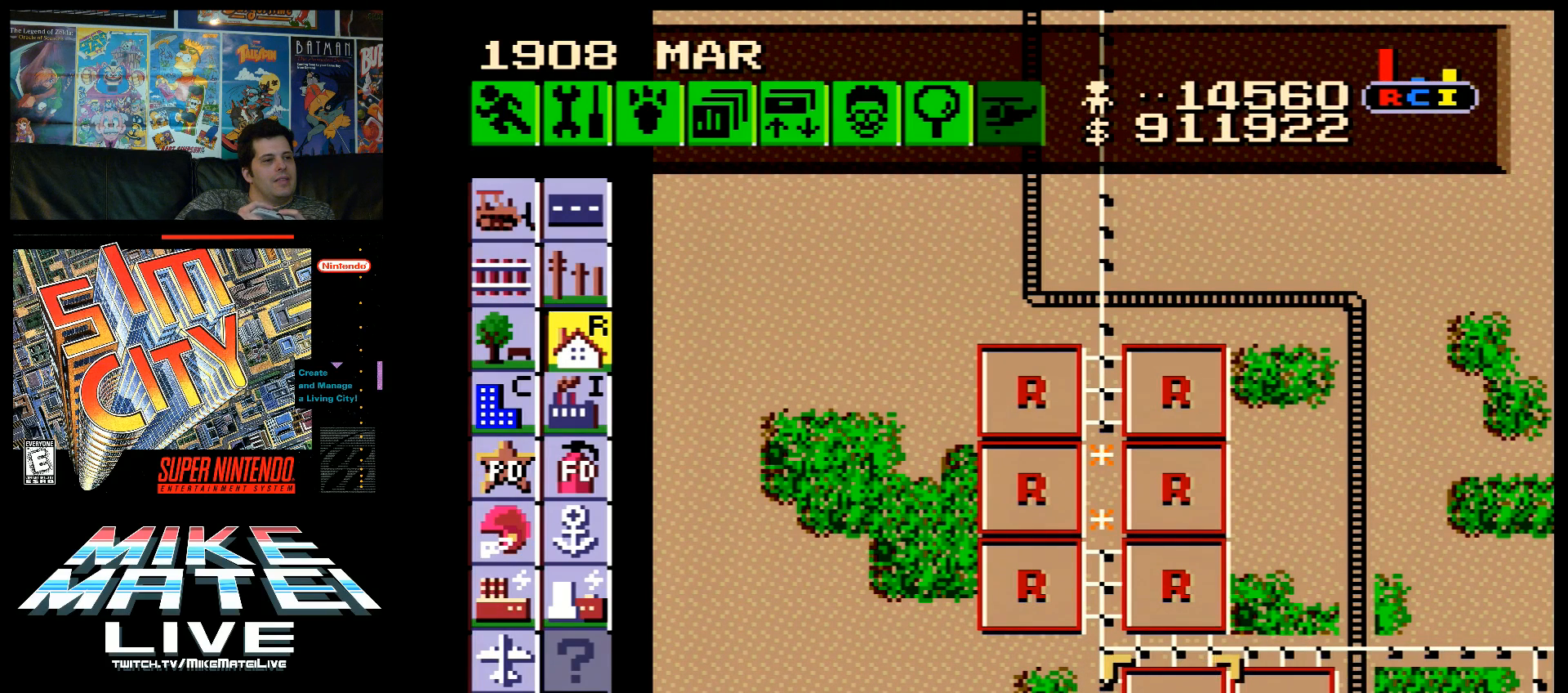
{"buttons": ["DPAD_UP", "DPAD_LEFT"], "events": [[233, "DPAD_UP", "down"]]}
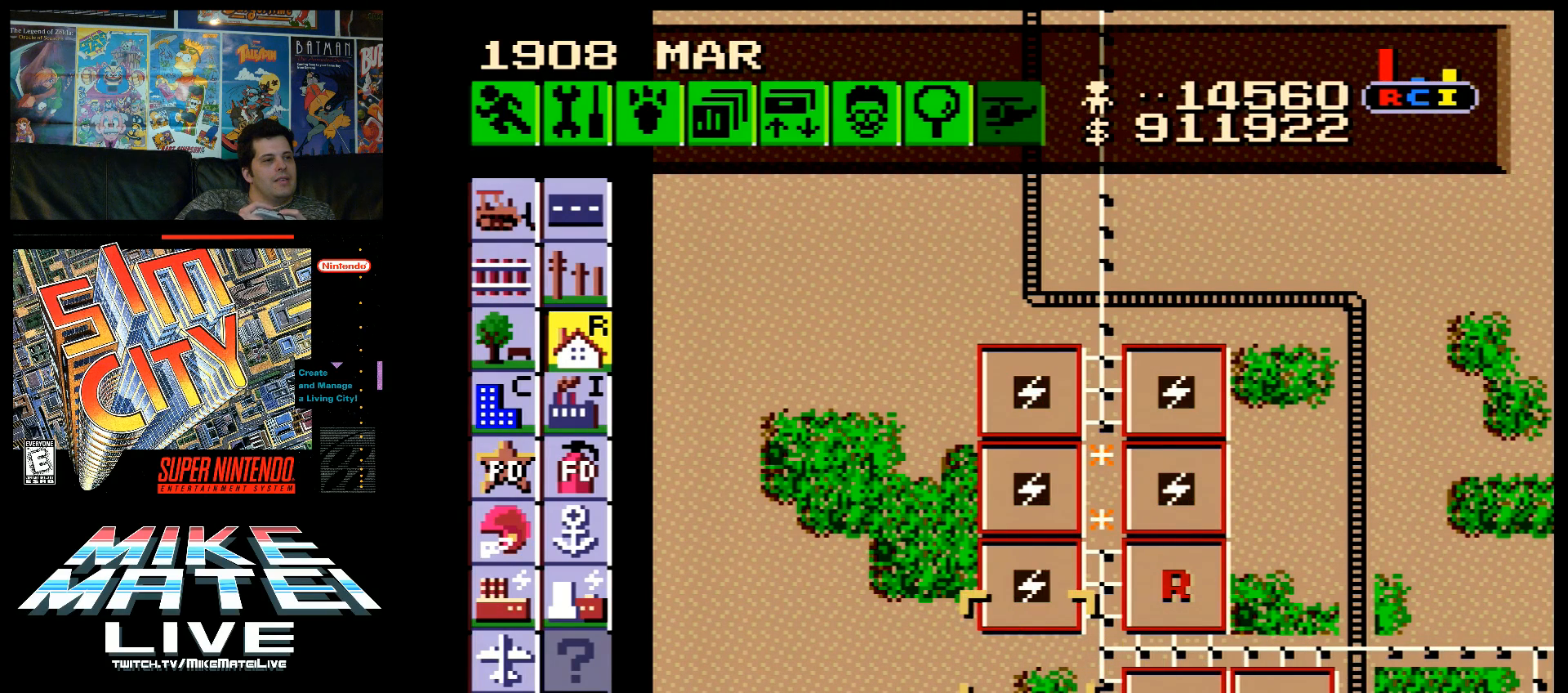
{"buttons": ["DPAD_UP", "DPAD_LEFT"], "events": []}
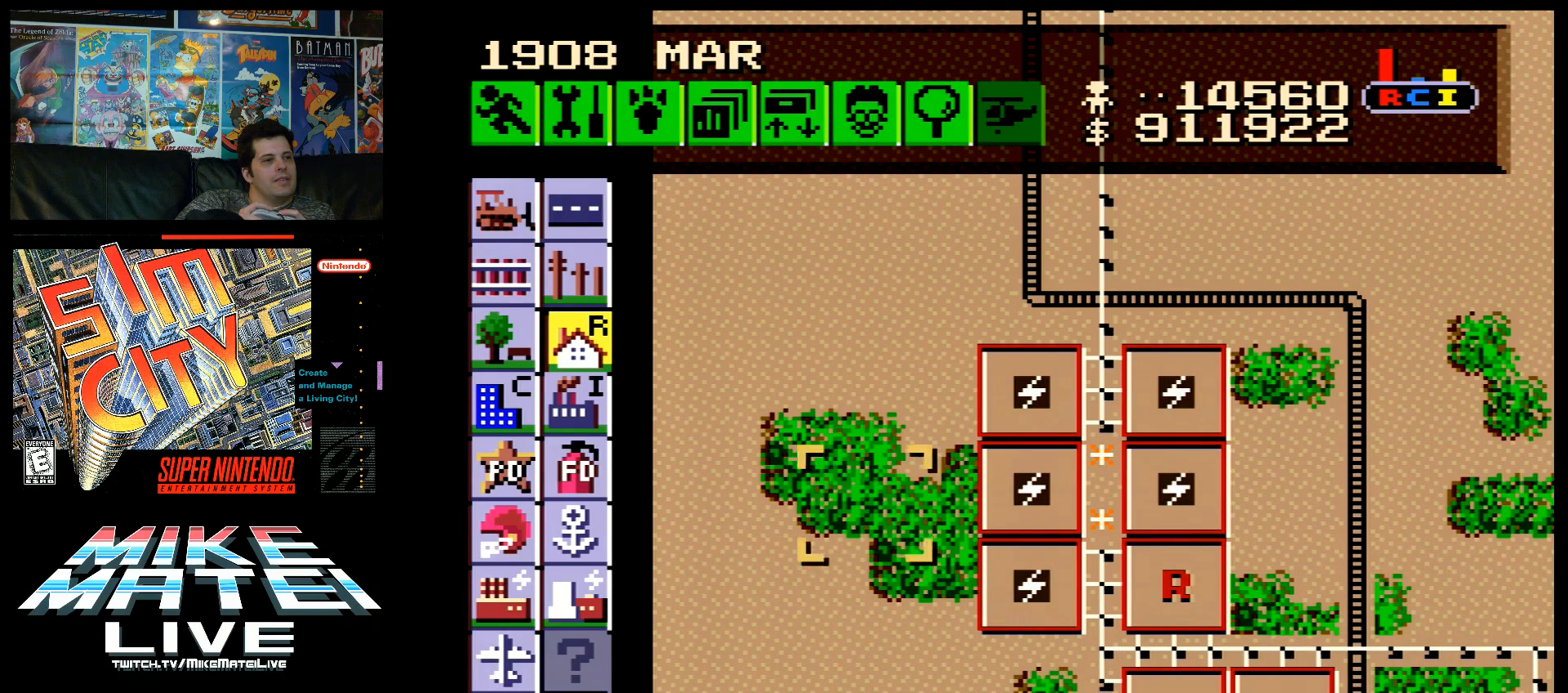
{"buttons": ["DPAD_LEFT"], "events": [[367, "DPAD_UP", "up"]]}